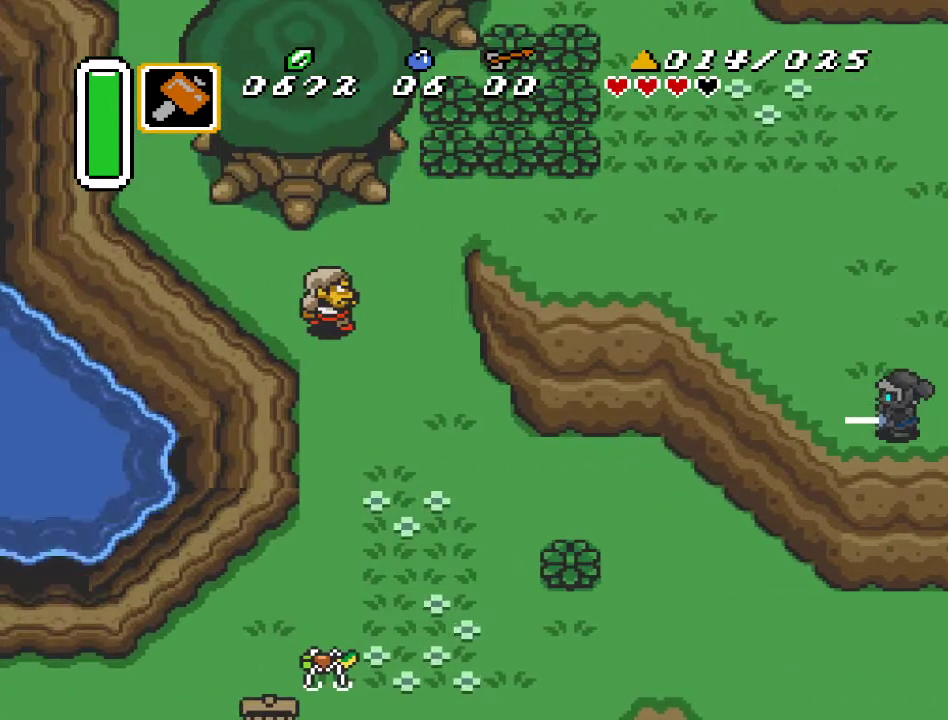
Gameplay with a controller (Nintendo layout); each line is a JSON object with the inputs held at the frame after it. "events" lists button and stick changes between this image and that frame as [ms after this image, input, new state], when the widget could be followed in between. Not read: L3 R3.
{"buttons": ["DPAD_DOWN"], "events": [[183, "DPAD_LEFT", "up"], [317, "DPAD_UP", "up"], [500, "DPAD_DOWN", "down"]]}
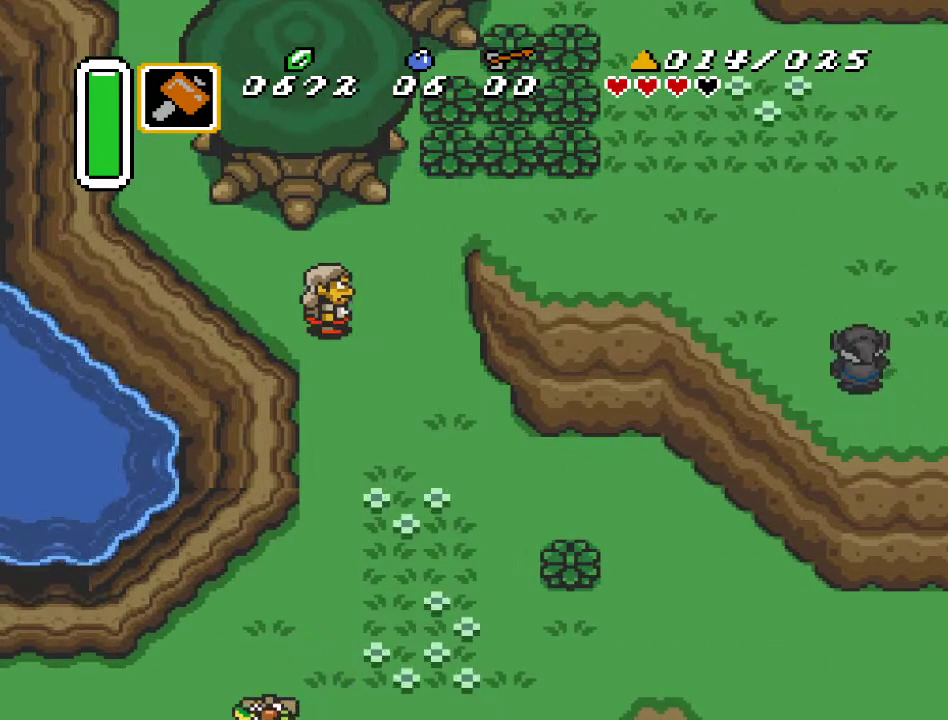
{"buttons": ["DPAD_DOWN"], "events": []}
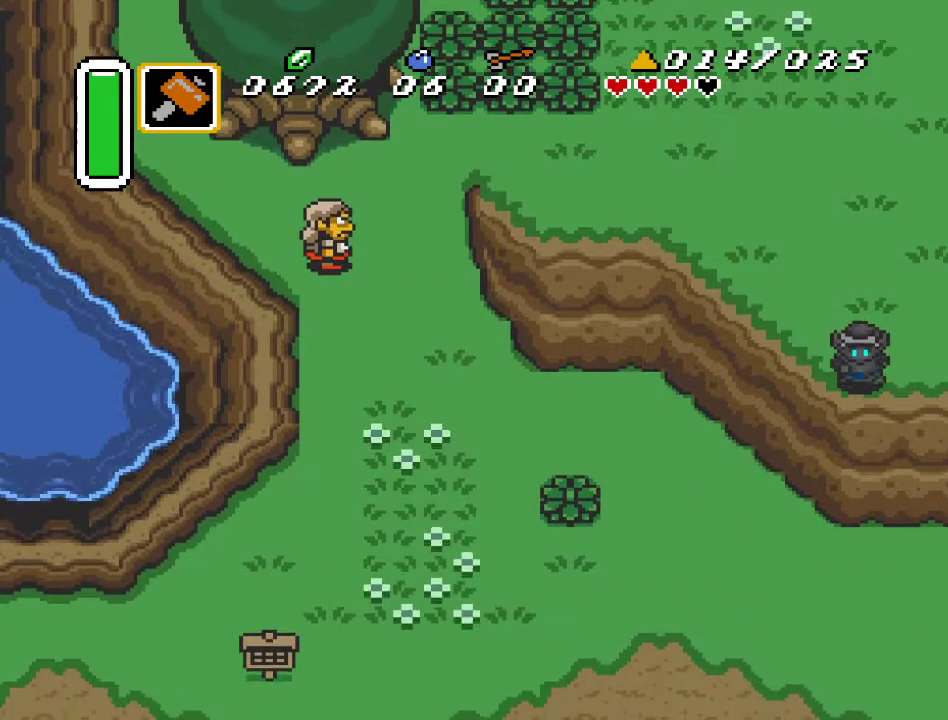
{"buttons": ["DPAD_DOWN"], "events": []}
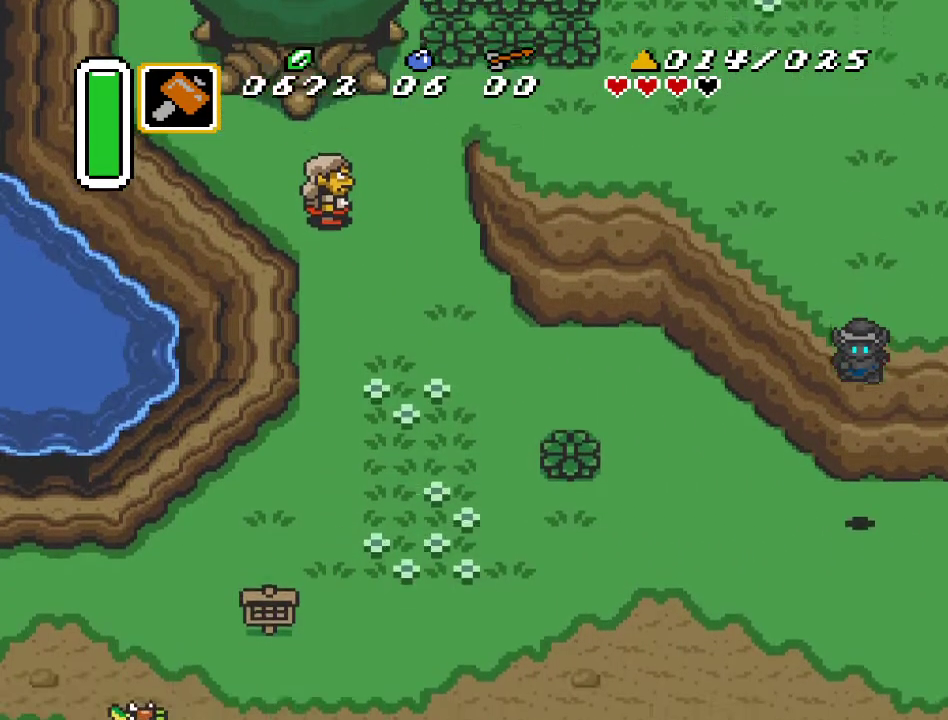
{"buttons": ["DPAD_DOWN"], "events": []}
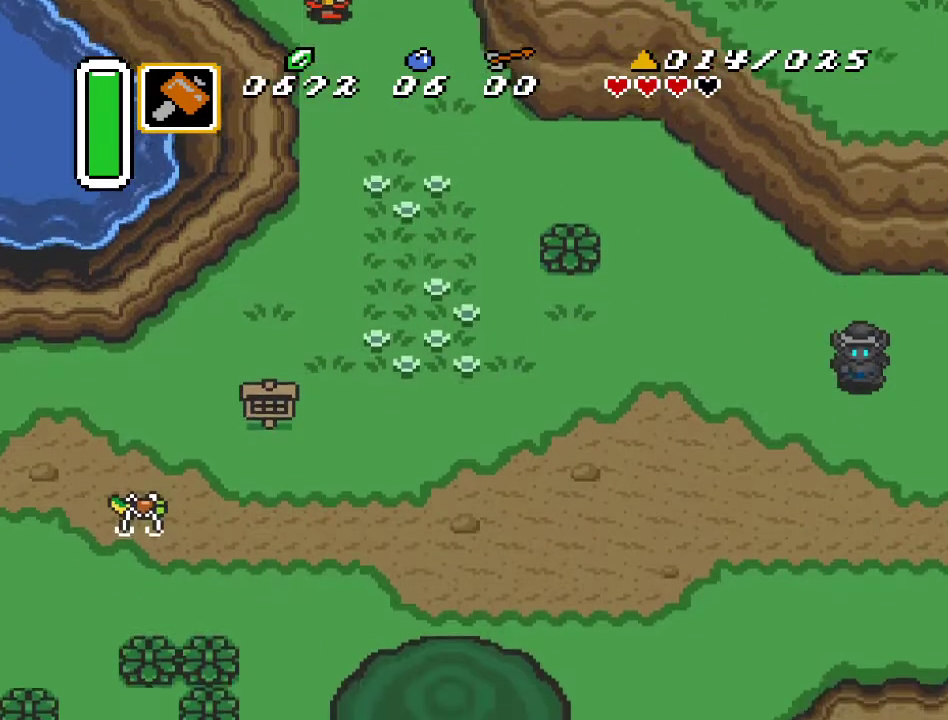
{"buttons": ["DPAD_DOWN"], "events": []}
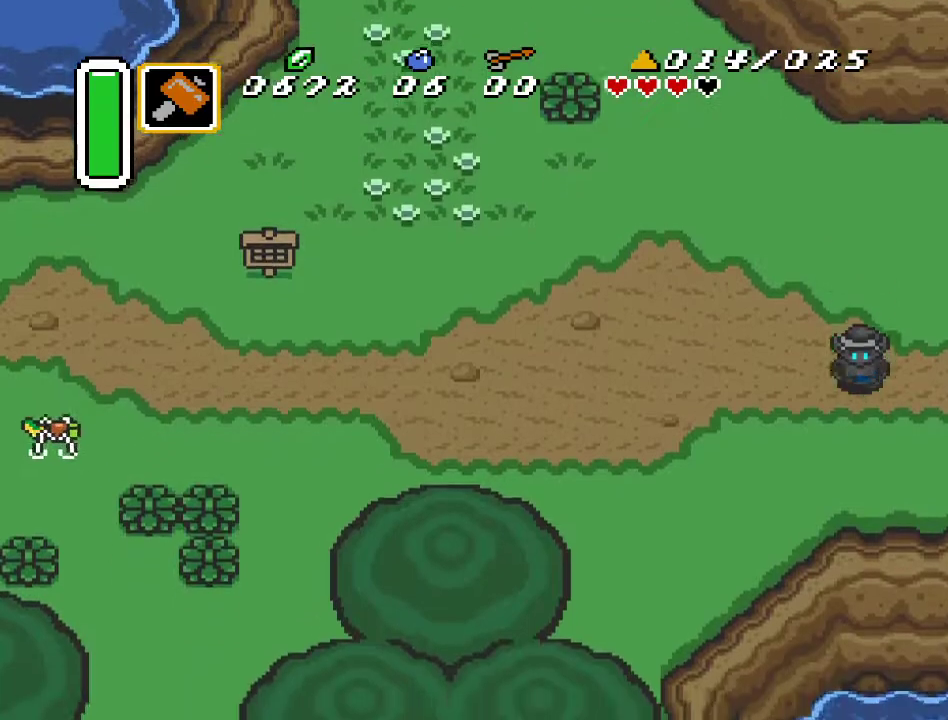
{"buttons": ["A"], "events": [[33, "A", "down"], [67, "DPAD_DOWN", "up"], [100, "DPAD_LEFT", "down"], [467, "DPAD_LEFT", "up"]]}
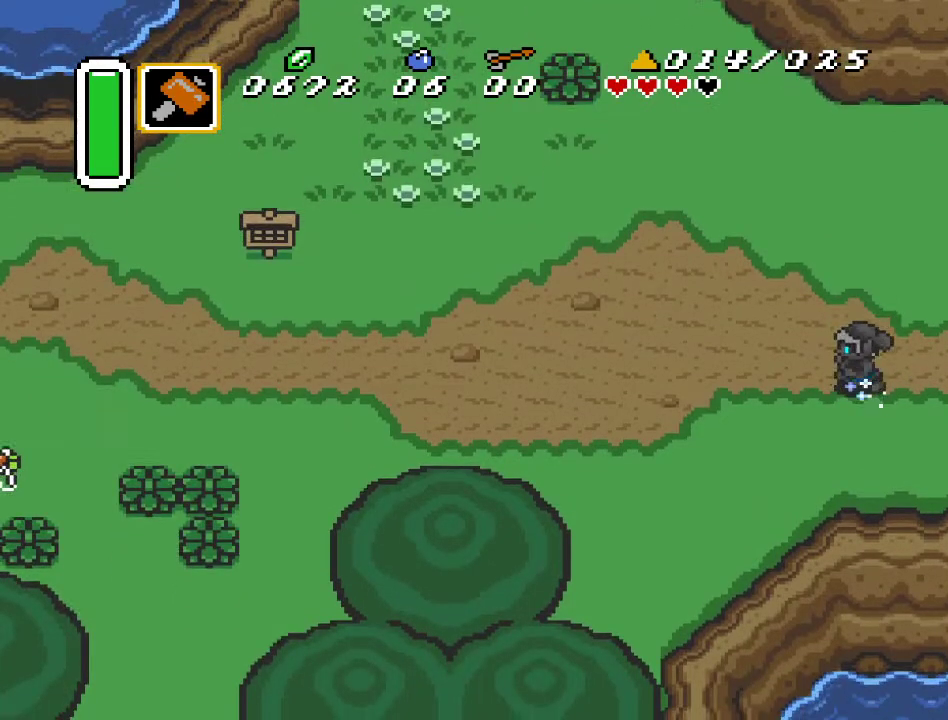
{"buttons": [], "events": [[433, "A", "up"]]}
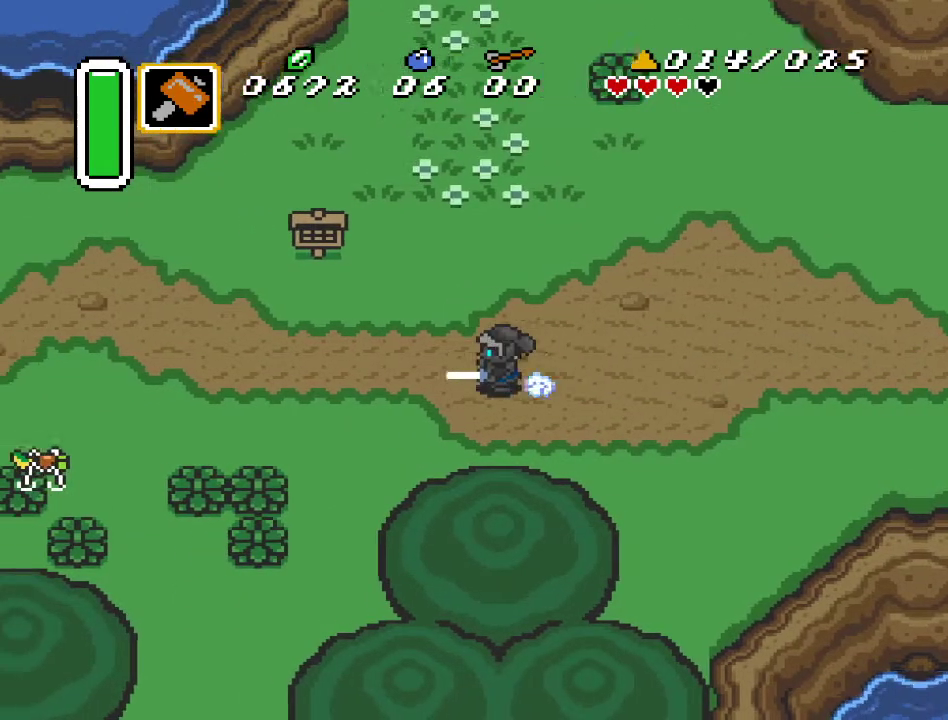
{"buttons": [], "events": []}
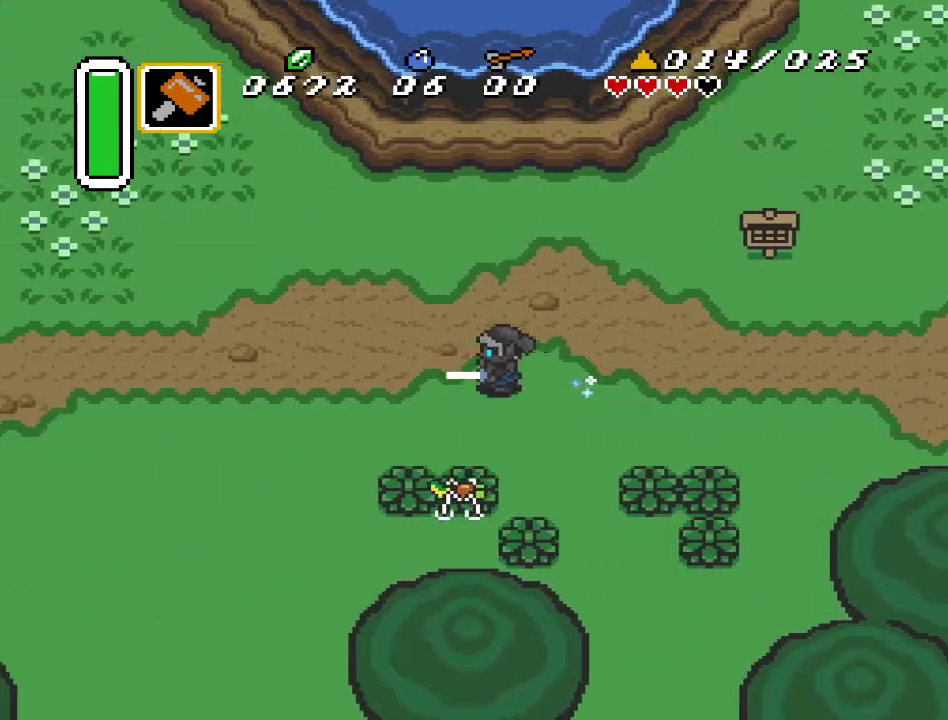
{"buttons": [], "events": []}
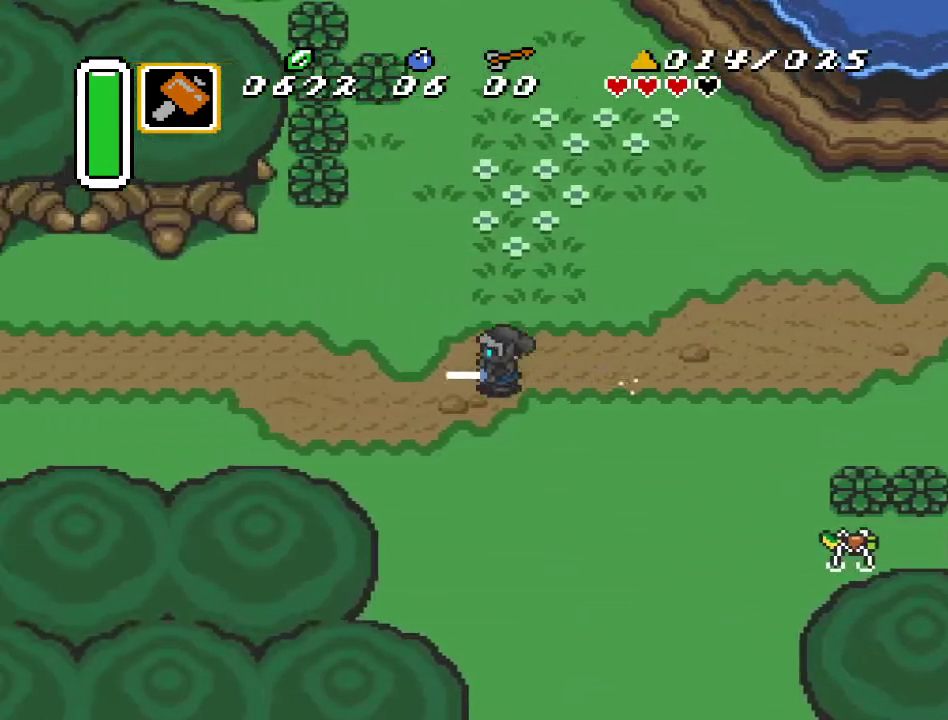
{"buttons": [], "events": []}
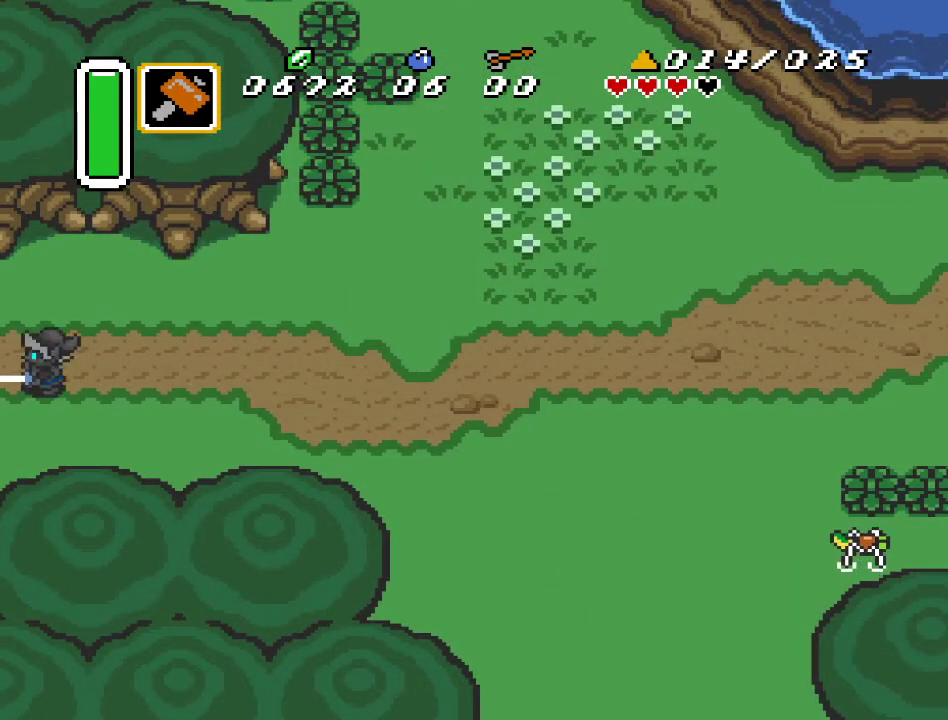
{"buttons": [], "events": []}
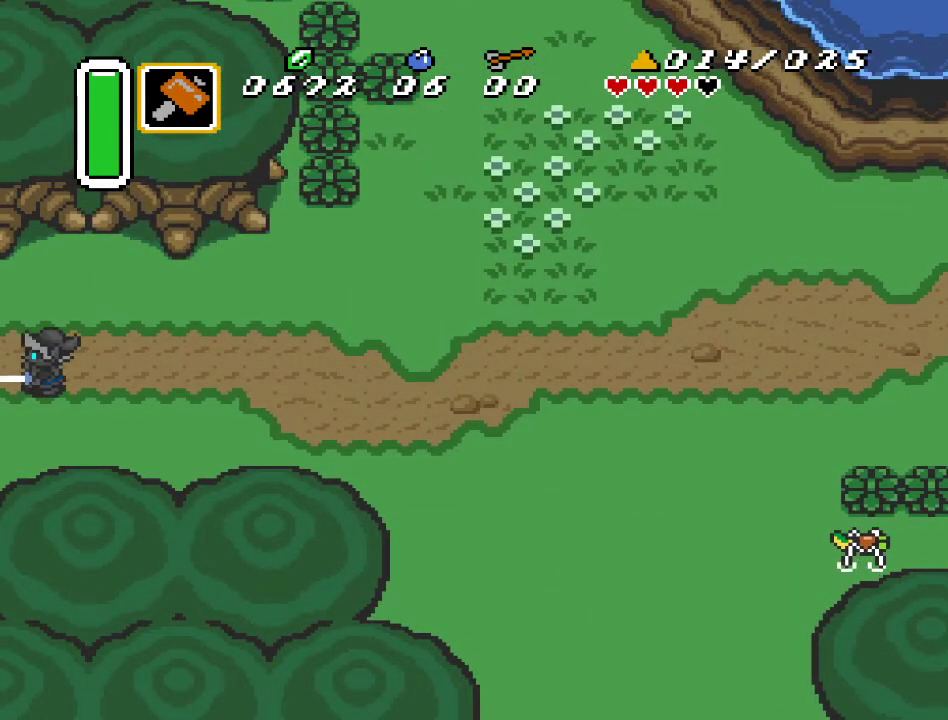
{"buttons": [], "events": []}
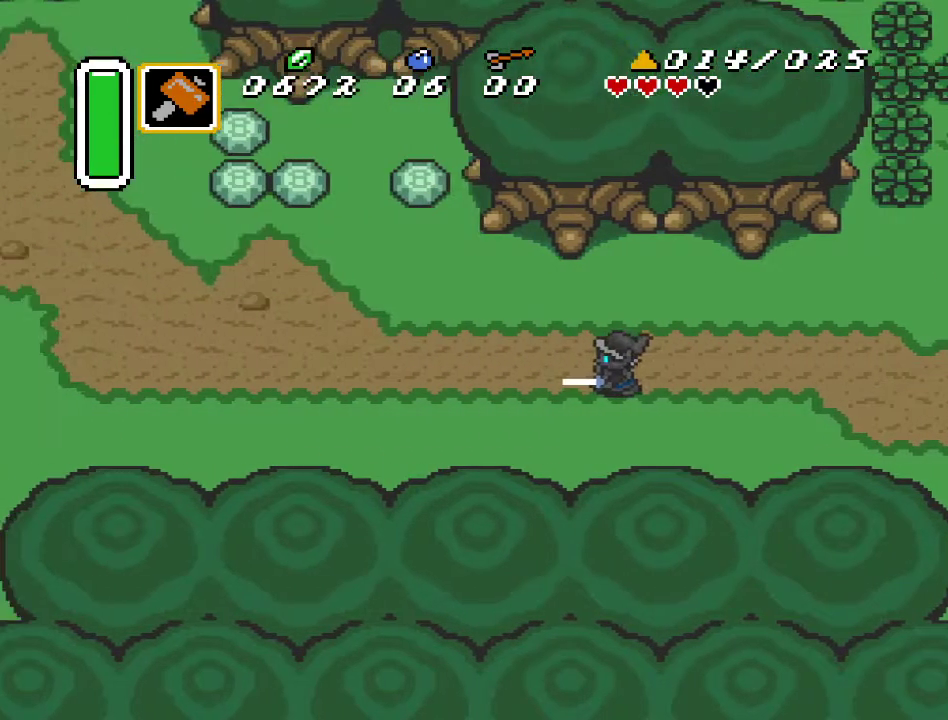
{"buttons": ["DPAD_DOWN", "DPAD_LEFT"], "events": [[67, "DPAD_DOWN", "down"], [100, "DPAD_LEFT", "down"]]}
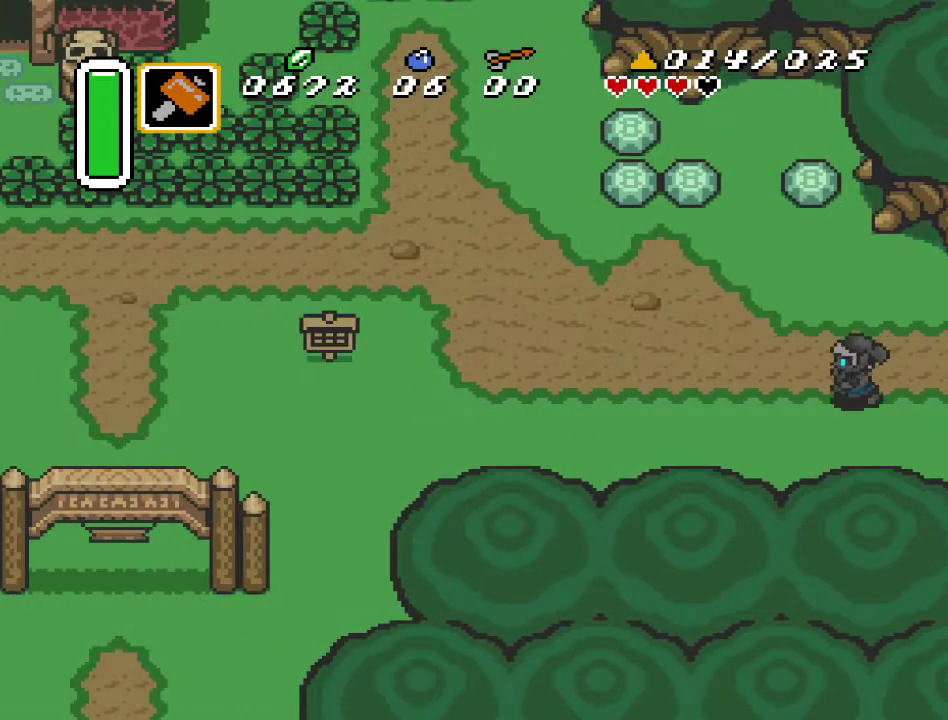
{"buttons": ["A"], "events": [[183, "A", "down"], [183, "DPAD_DOWN", "up"], [433, "DPAD_LEFT", "up"]]}
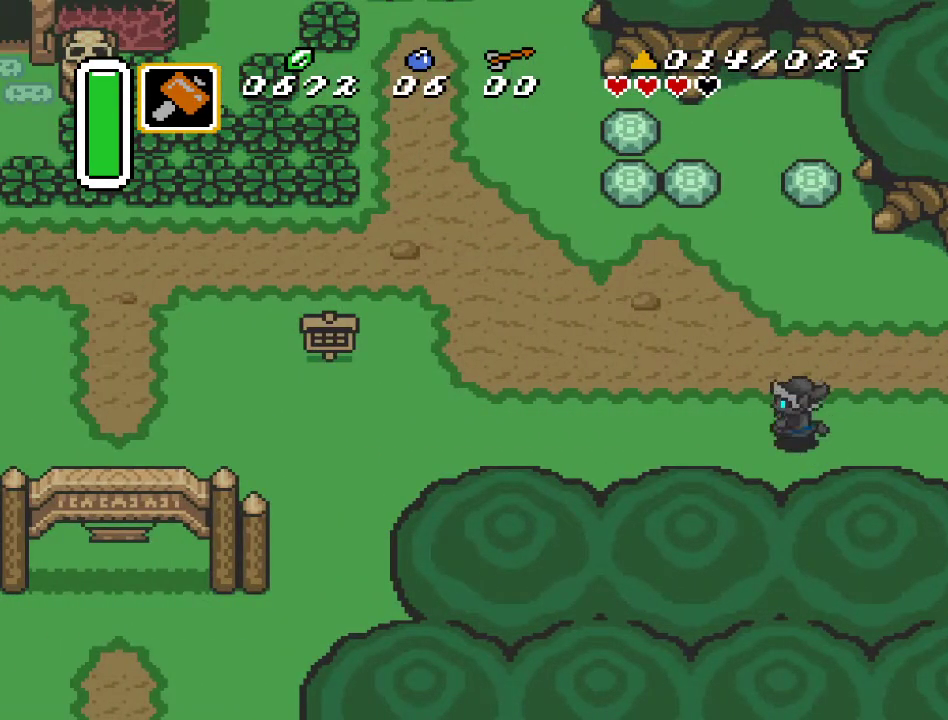
{"buttons": ["A"], "events": []}
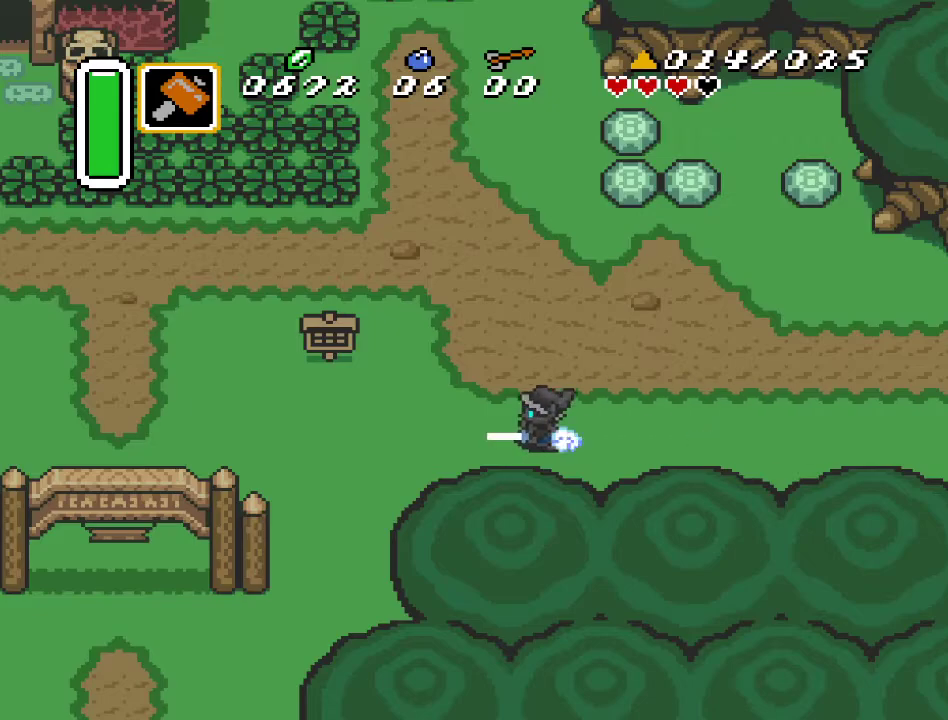
{"buttons": ["DPAD_DOWN"], "events": [[83, "A", "up"], [500, "DPAD_DOWN", "down"]]}
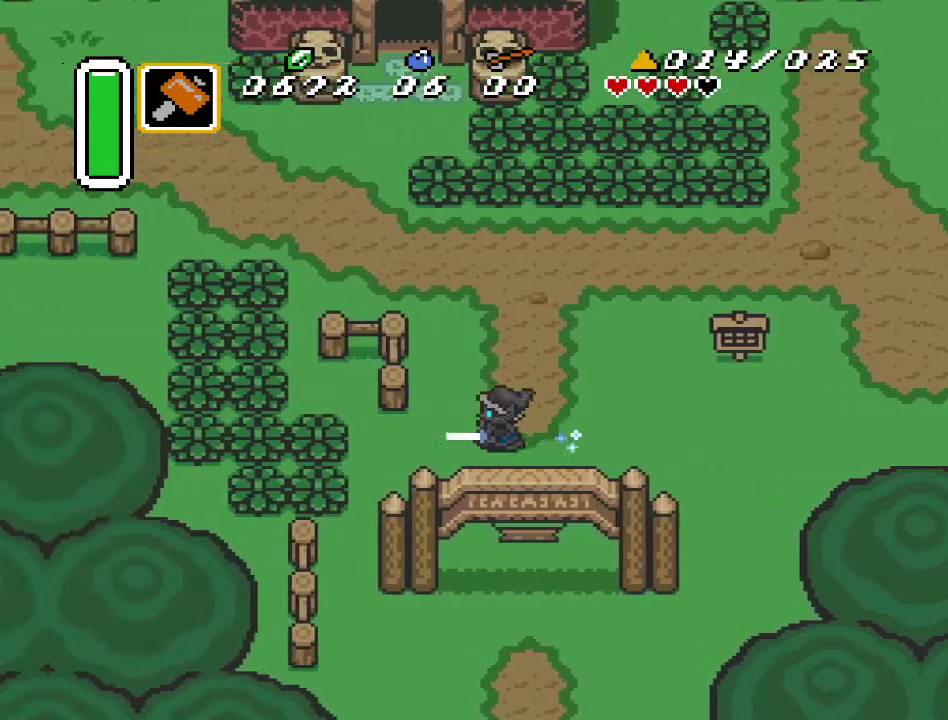
{"buttons": ["A", "DPAD_DOWN"], "events": [[33, "A", "down"]]}
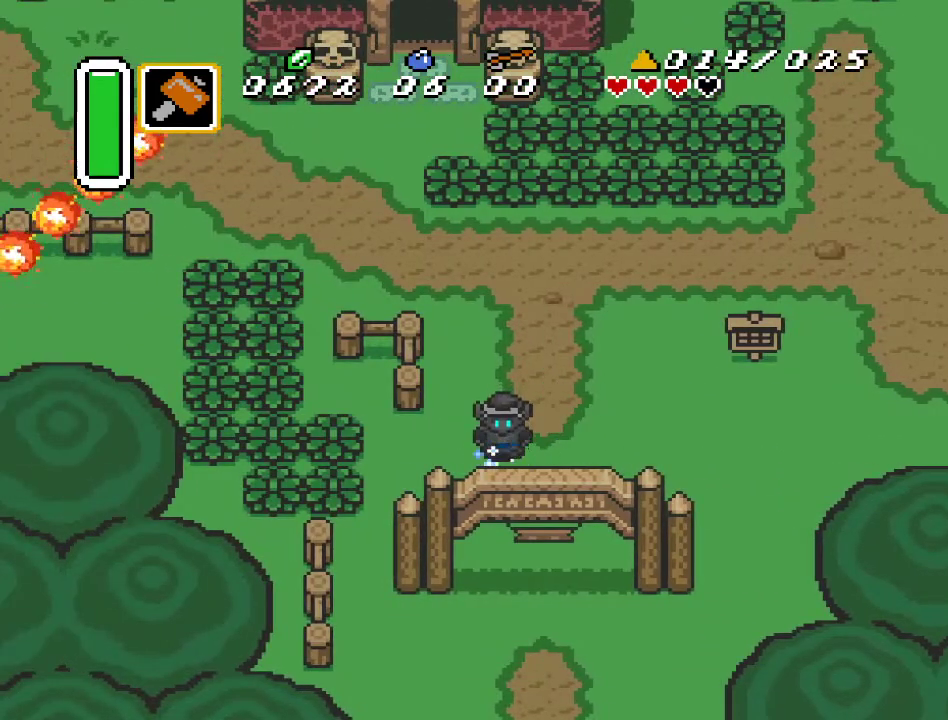
{"buttons": ["DPAD_DOWN"], "events": [[283, "A", "up"]]}
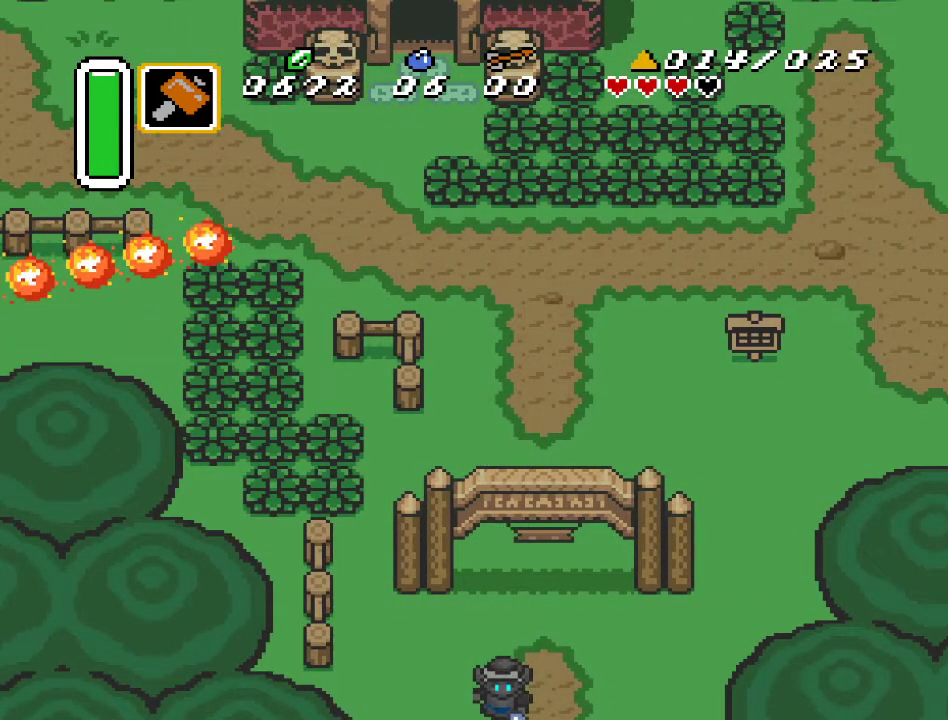
{"buttons": ["DPAD_DOWN"], "events": []}
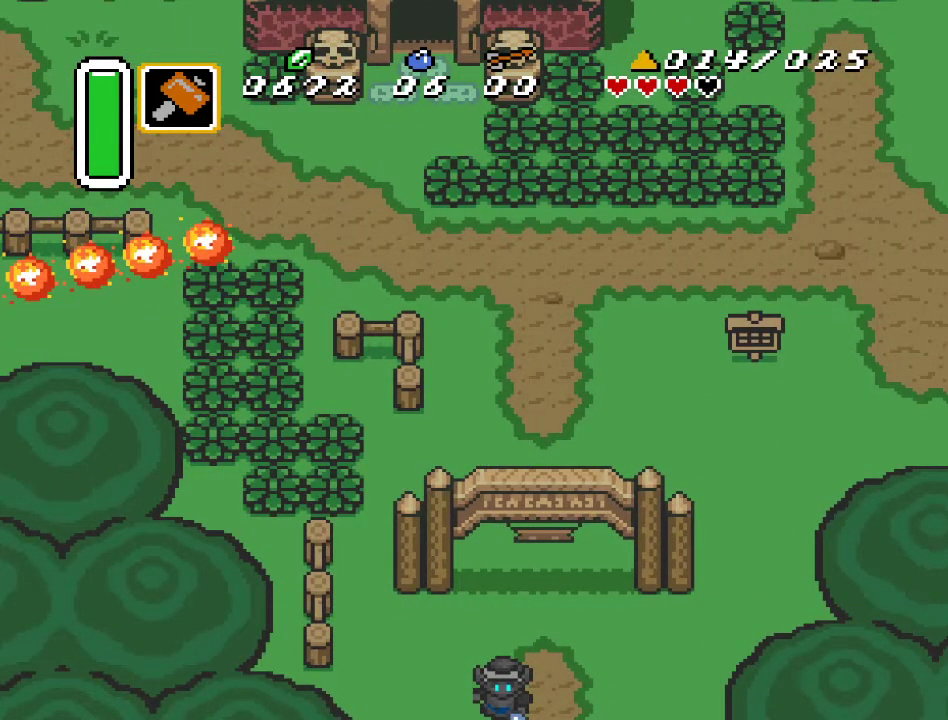
{"buttons": ["DPAD_DOWN"], "events": []}
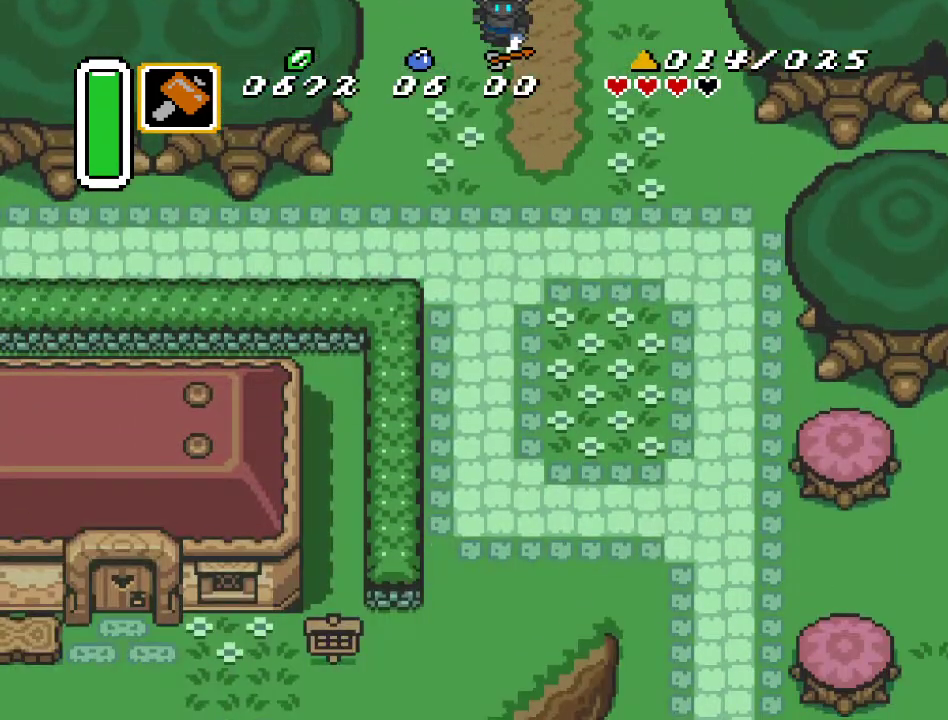
{"buttons": ["DPAD_DOWN"], "events": []}
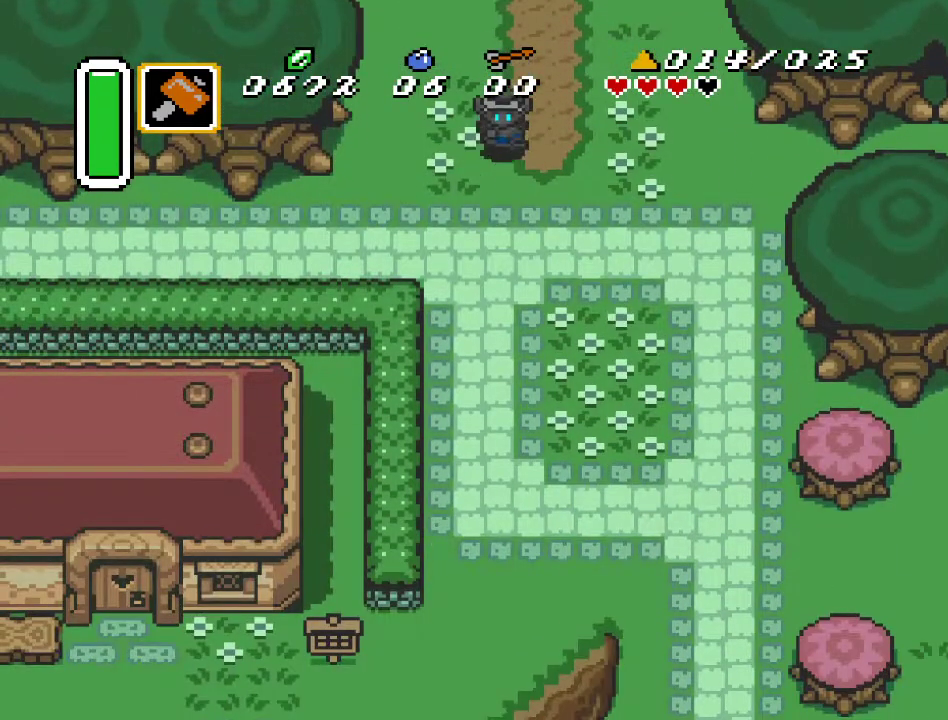
{"buttons": ["A", "DPAD_DOWN"], "events": [[117, "DPAD_LEFT", "down"], [250, "DPAD_LEFT", "up"], [350, "A", "down"]]}
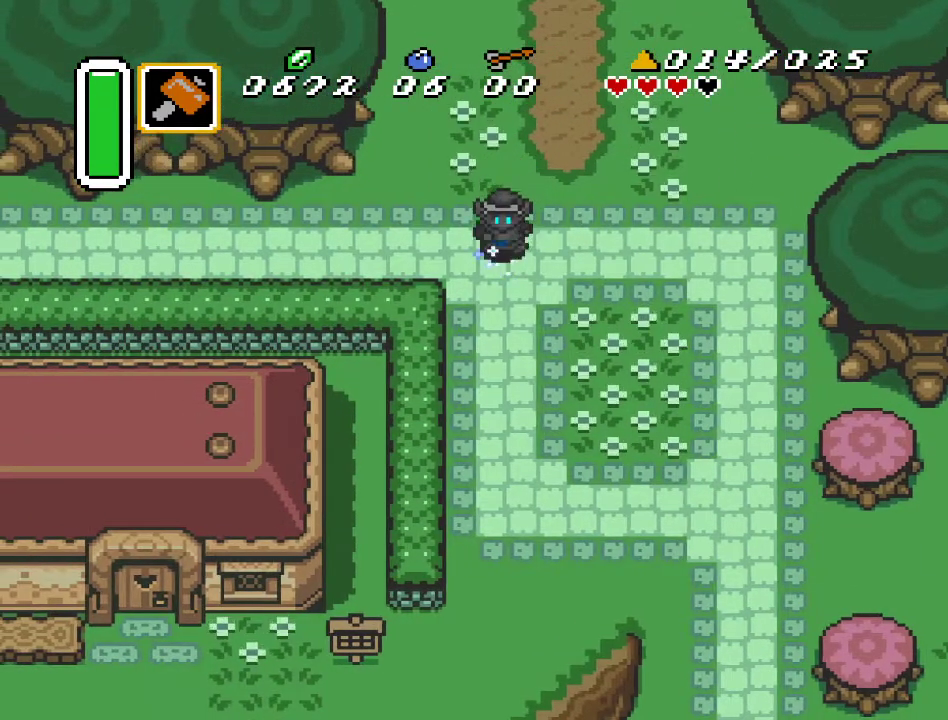
{"buttons": ["A"], "events": [[383, "DPAD_DOWN", "up"]]}
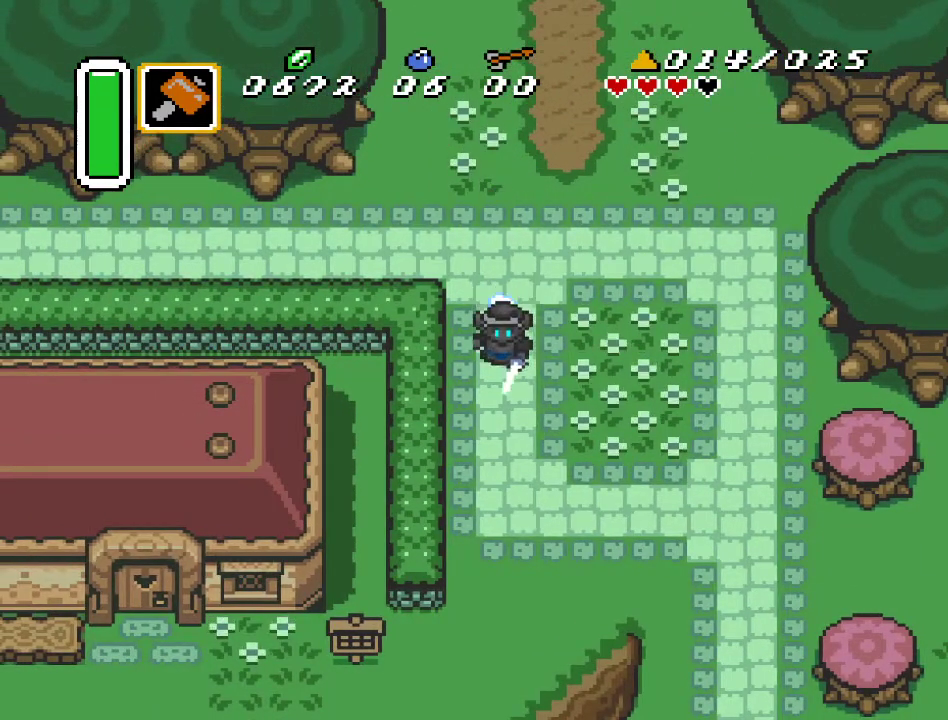
{"buttons": ["DPAD_DOWN", "DPAD_LEFT"], "events": [[283, "A", "up"], [350, "DPAD_LEFT", "down"], [383, "DPAD_DOWN", "down"]]}
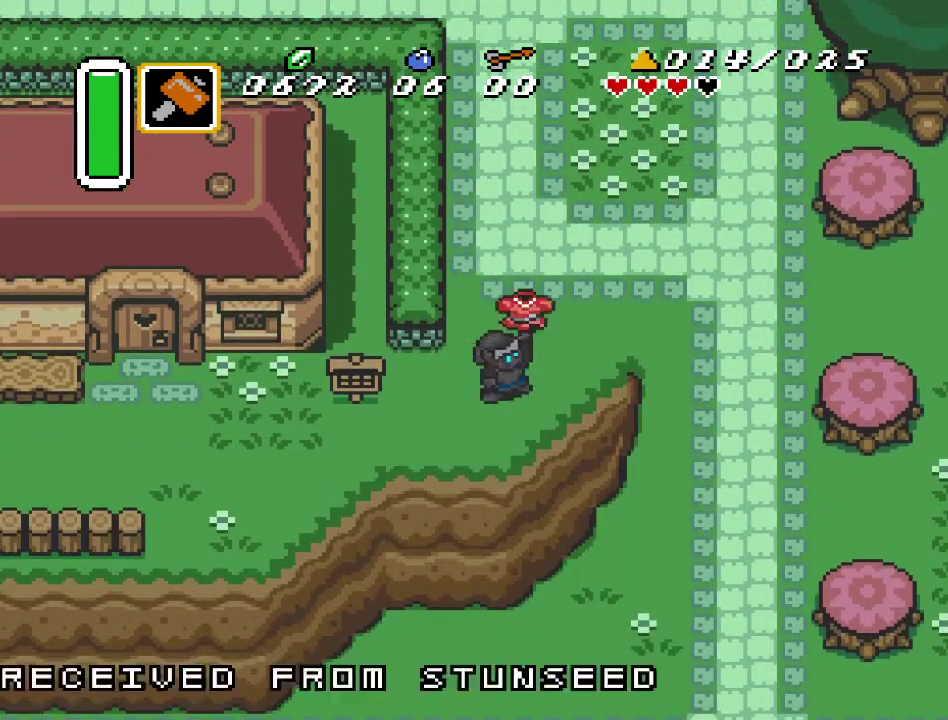
{"buttons": ["DPAD_DOWN", "DPAD_RIGHT"], "events": [[133, "DPAD_LEFT", "up"], [183, "DPAD_RIGHT", "down"]]}
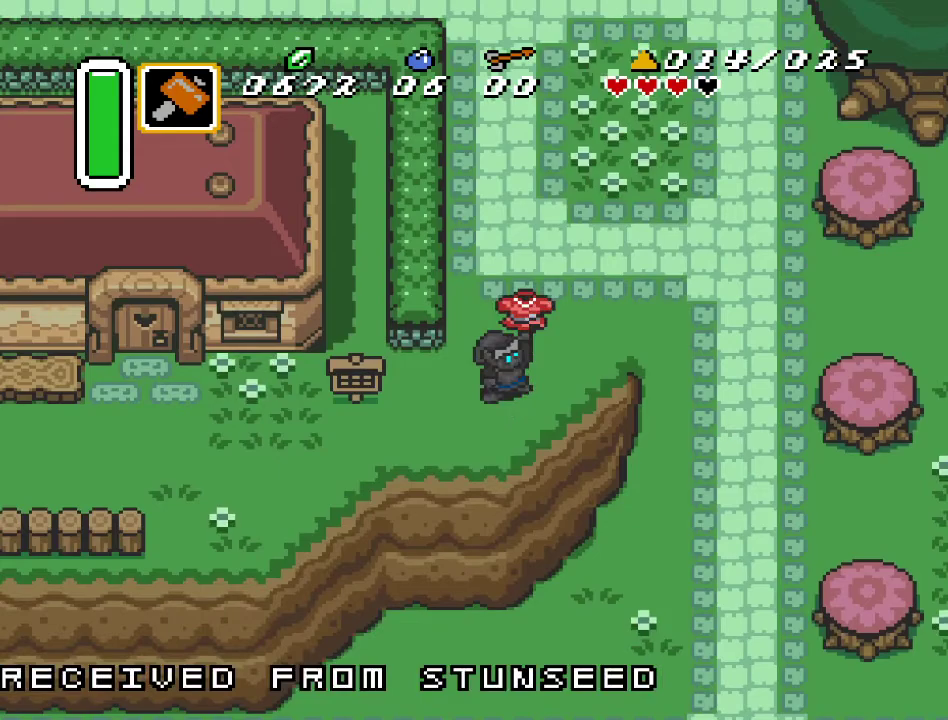
{"buttons": ["DPAD_DOWN", "DPAD_RIGHT"], "events": []}
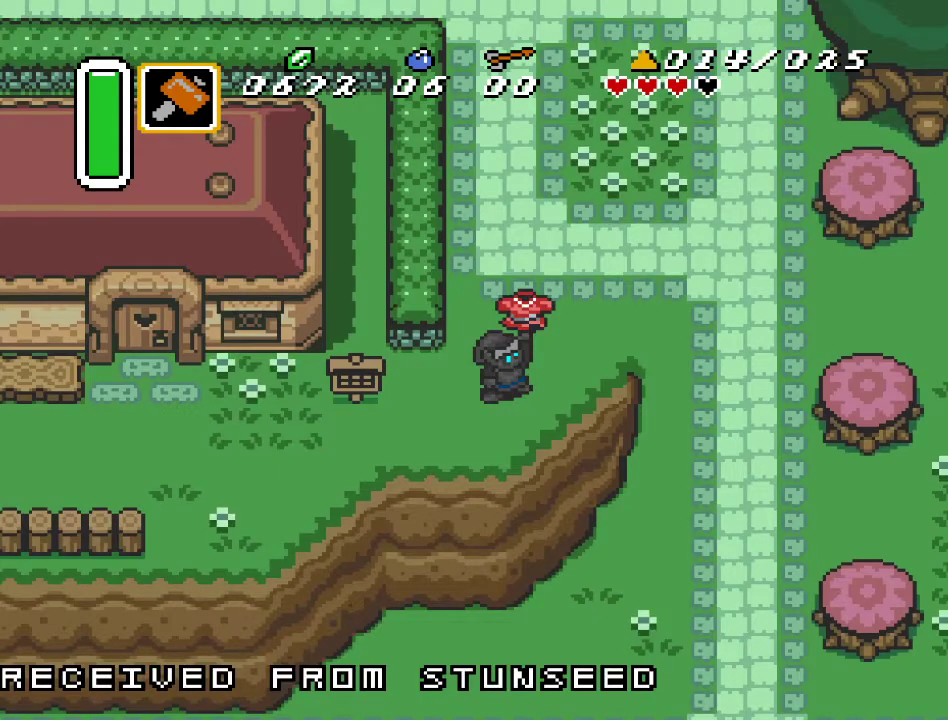
{"buttons": ["DPAD_DOWN", "DPAD_RIGHT"], "events": []}
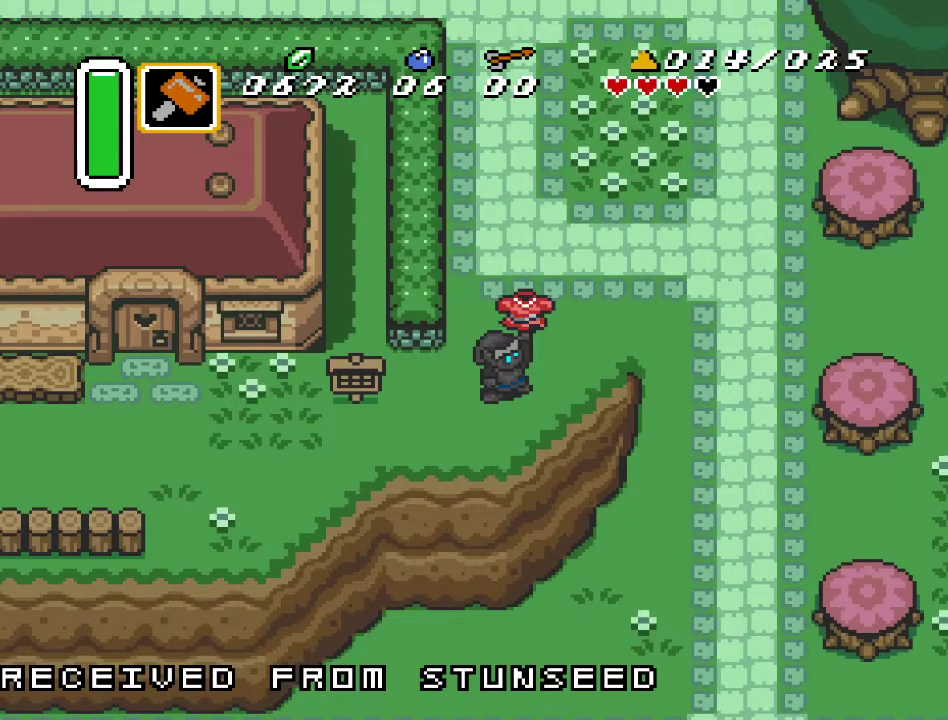
{"buttons": ["DPAD_DOWN", "DPAD_RIGHT"], "events": []}
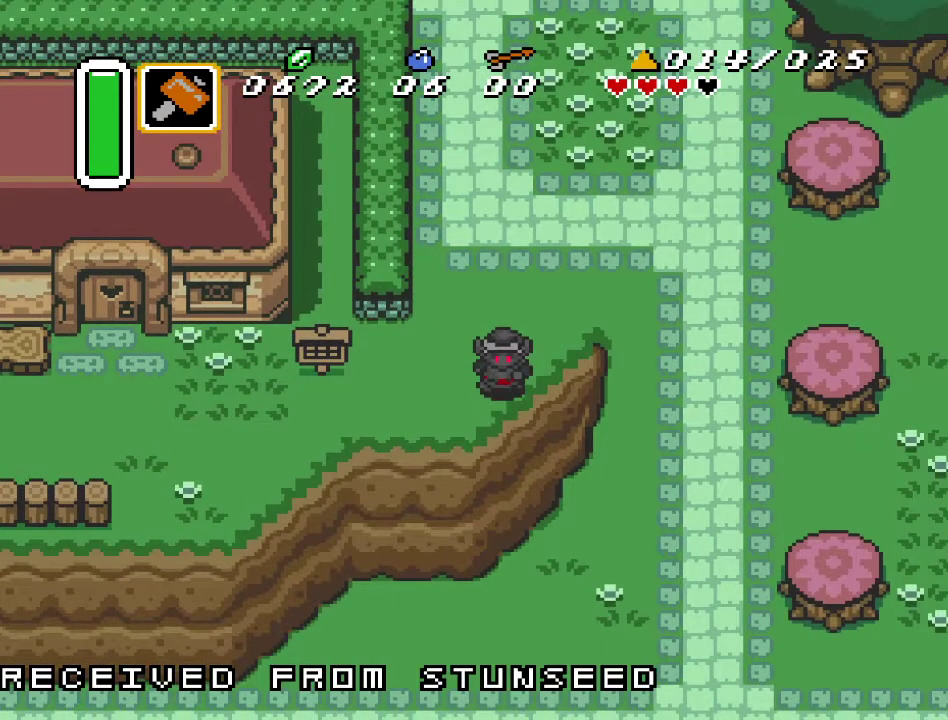
{"buttons": ["DPAD_DOWN", "DPAD_RIGHT"], "events": []}
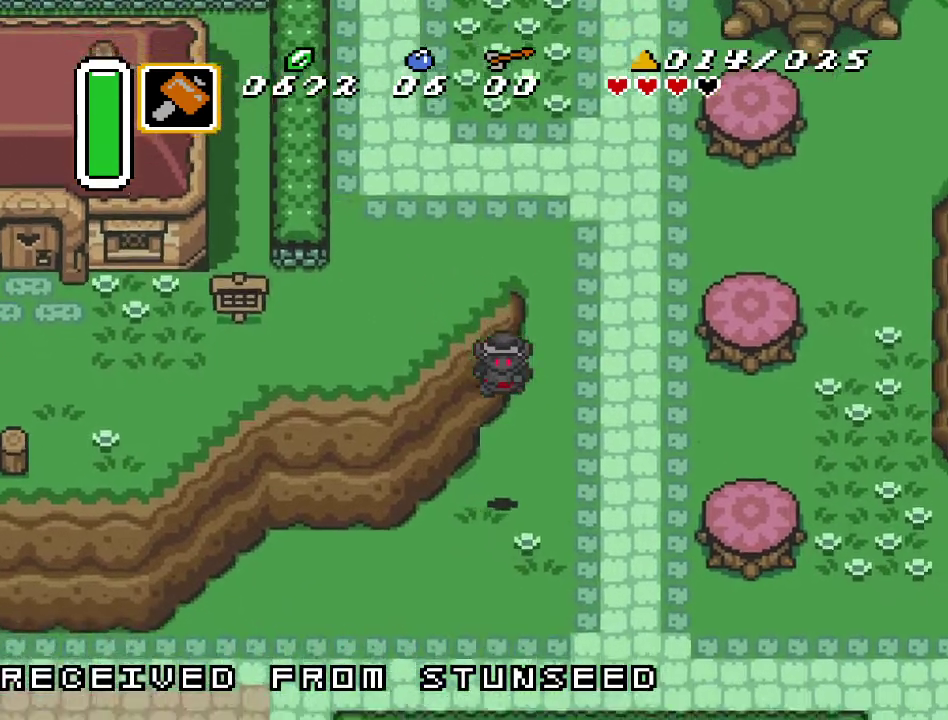
{"buttons": ["DPAD_DOWN", "DPAD_RIGHT"], "events": []}